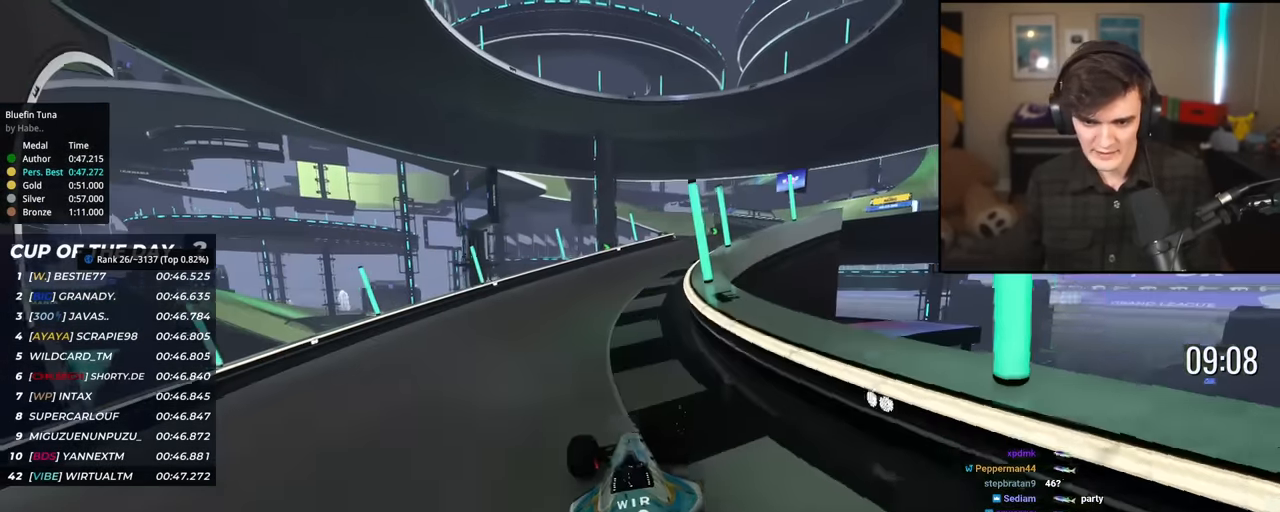
Gameplay with keyboard; each line is a JSON object with the keys held at the frame after it. "events" lists presses ("down") and releases ("up") of "brake", "down", "left", "right" and "up" between this image and that frame as [ms after this image, input, new state], when the widget could be followed in between. No other keys are recorded. Mouse input is not recorded. Key names are as the overlay labels them; some are game actions (e.g. jump) rather than physical keys.
{"keys": ["right", "up"], "events": []}
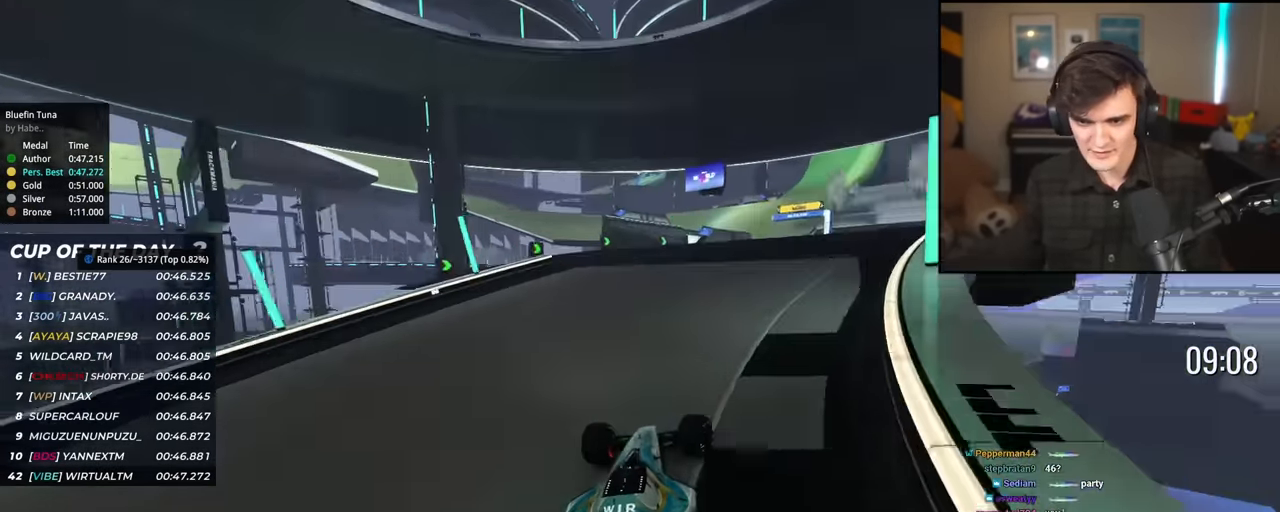
{"keys": ["brake", "up"], "events": [[184, "right", "up"], [217, "left", "down"], [267, "left", "up"], [451, "brake", "down"]]}
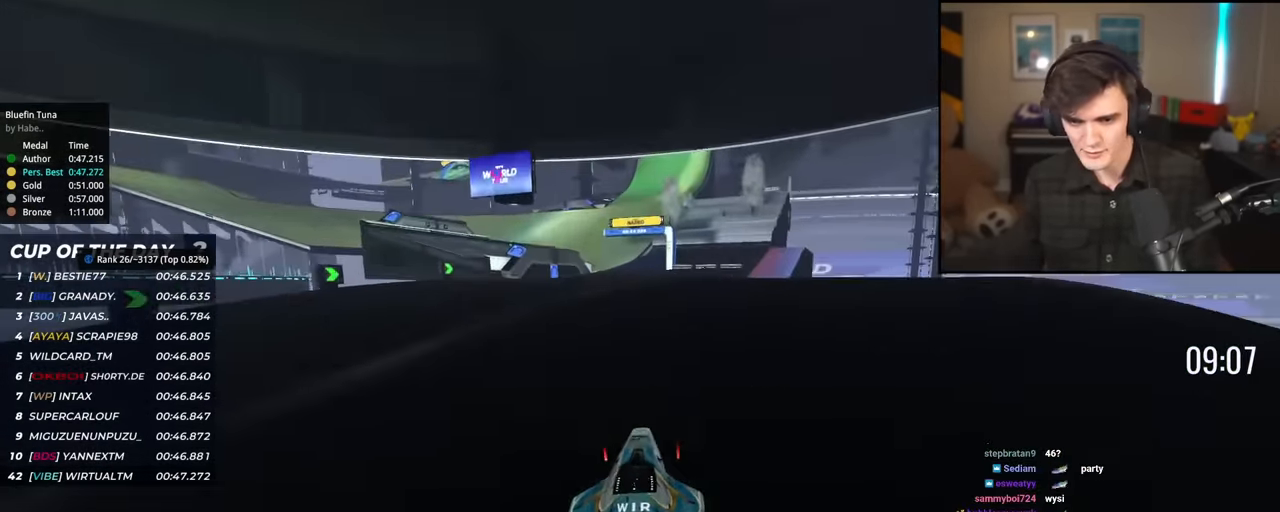
{"keys": ["up"], "events": [[67, "brake", "up"], [267, "right", "down"], [300, "right", "up"]]}
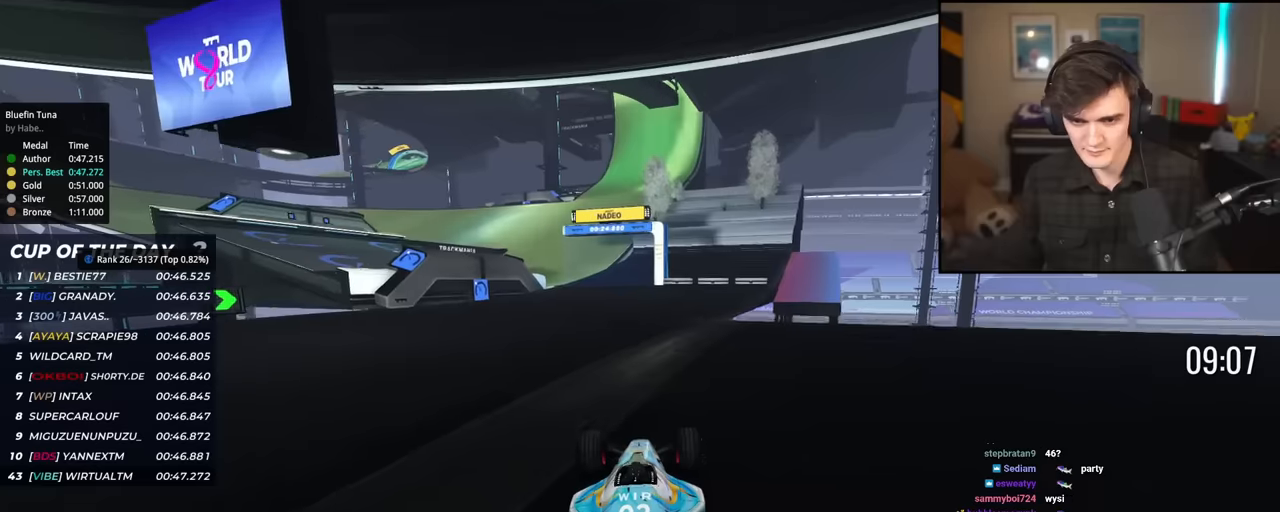
{"keys": ["up"], "events": [[468, "left", "down"], [501, "left", "up"]]}
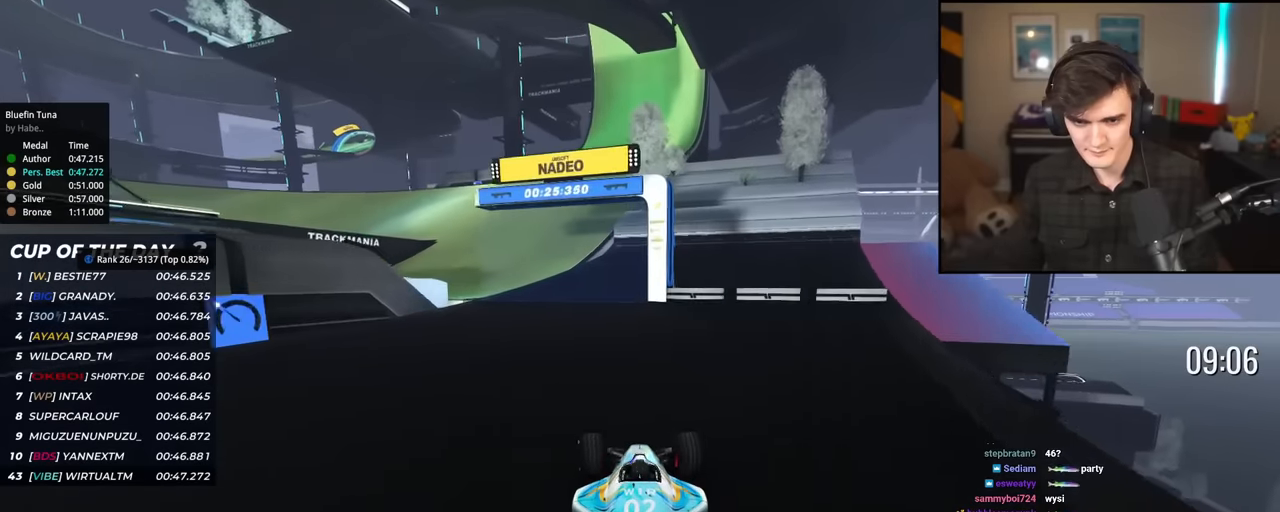
{"keys": ["left", "up"], "events": [[100, "left", "down"]]}
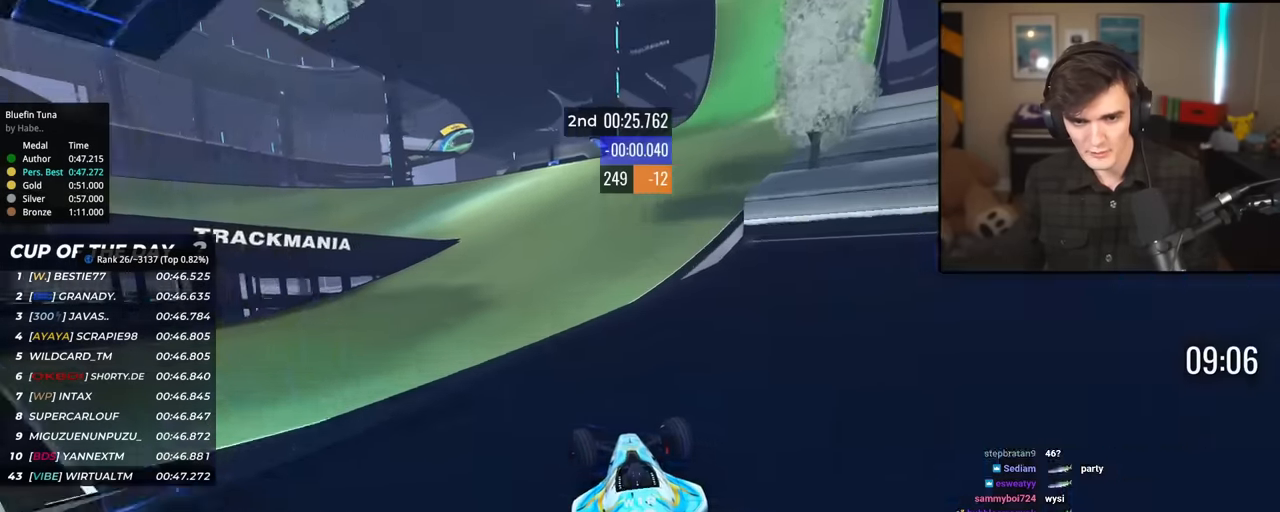
{"keys": ["left", "up"], "events": []}
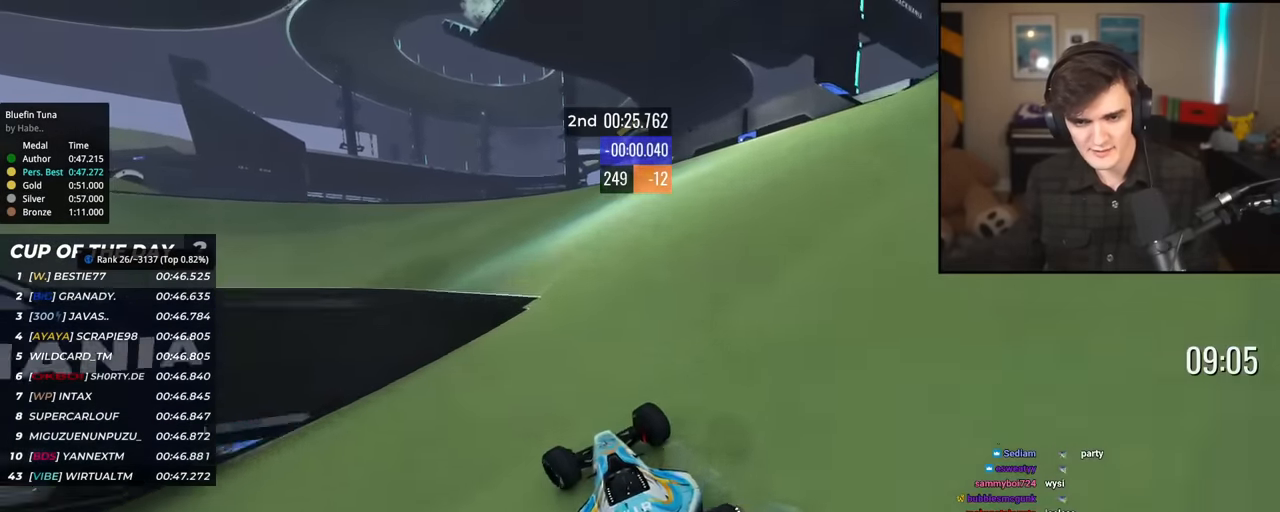
{"keys": ["up"], "events": [[133, "left", "up"], [183, "left", "down"], [467, "left", "up"]]}
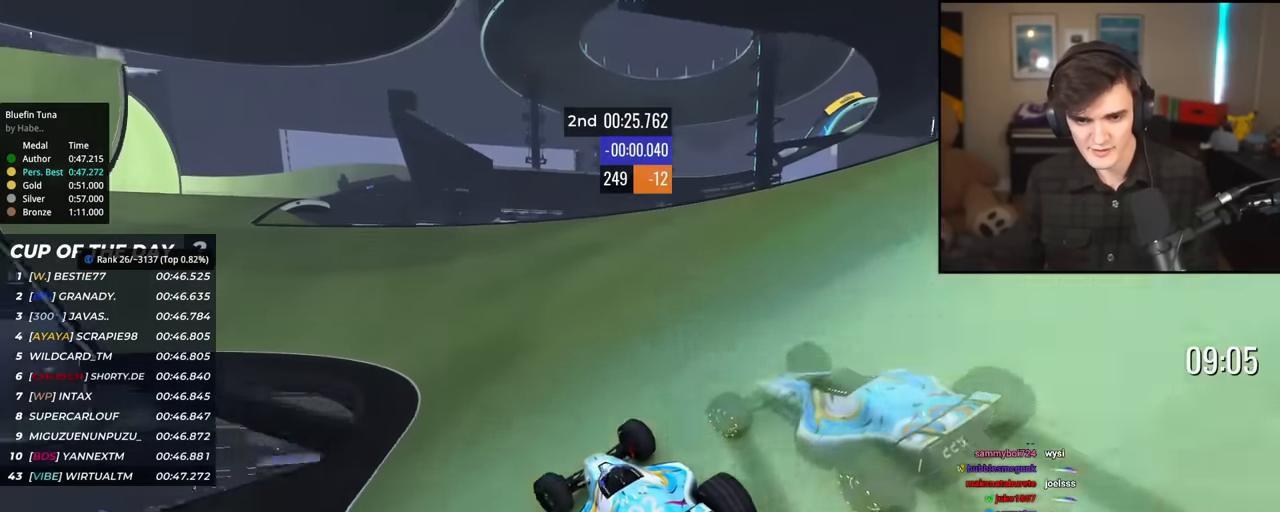
{"keys": ["up"], "events": [[201, "left", "down"], [334, "left", "up"]]}
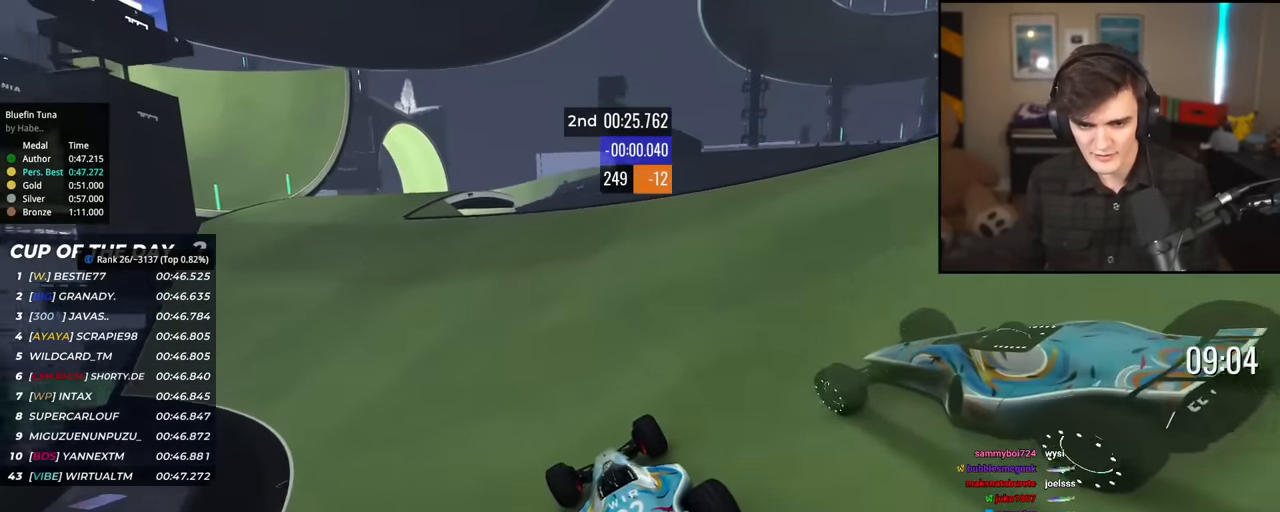
{"keys": ["left", "up"], "events": [[67, "left", "down"], [217, "left", "up"], [350, "left", "down"]]}
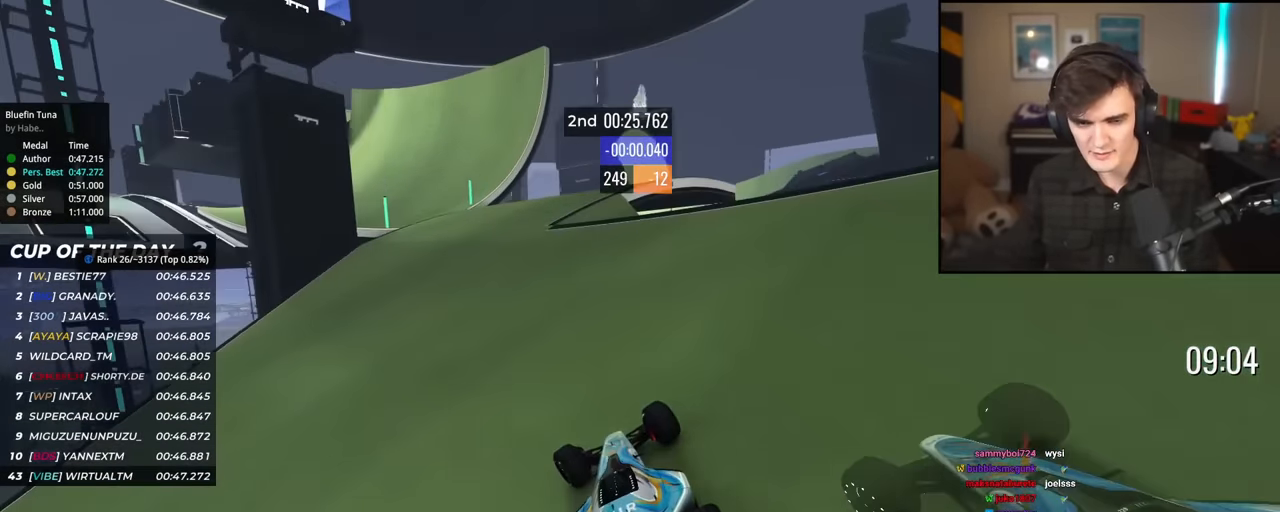
{"keys": ["up"], "events": [[317, "left", "up"]]}
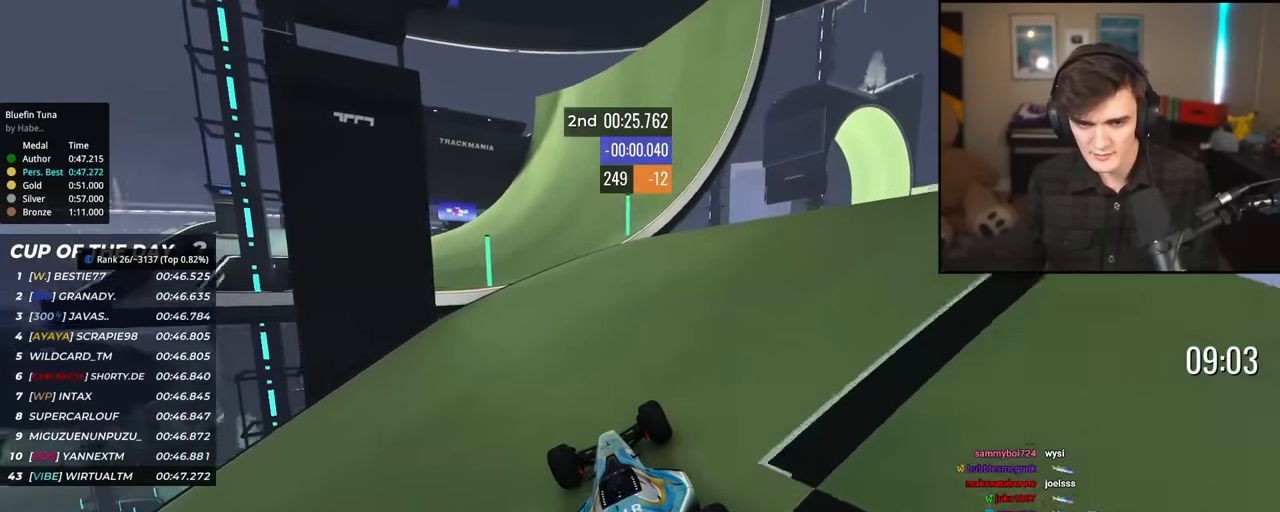
{"keys": ["left", "up"], "events": [[50, "left", "down"]]}
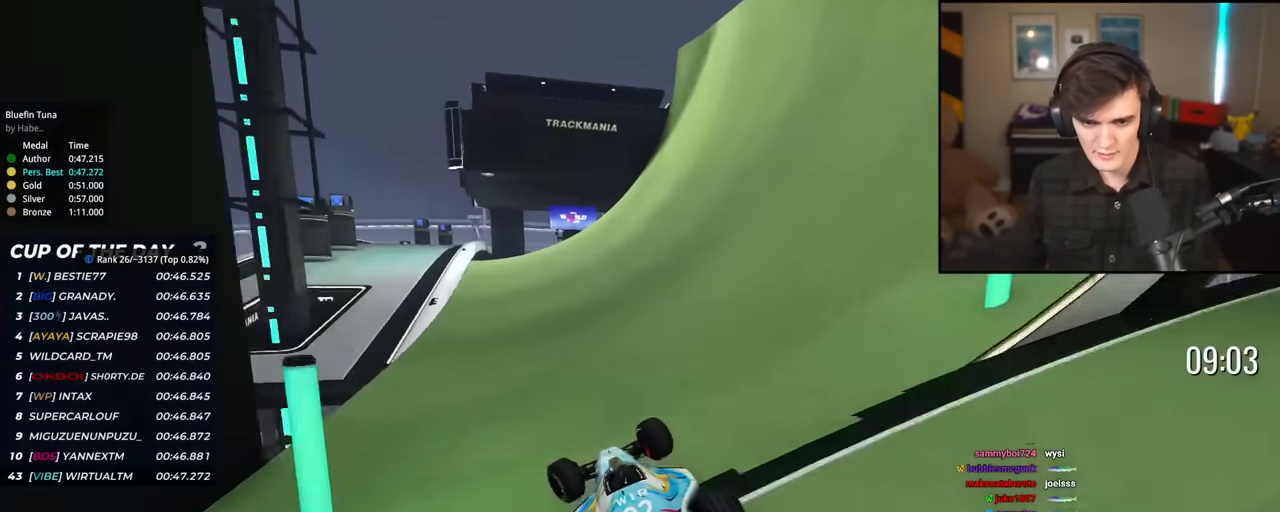
{"keys": ["up"], "events": [[17, "left", "up"], [301, "left", "down"], [351, "left", "up"]]}
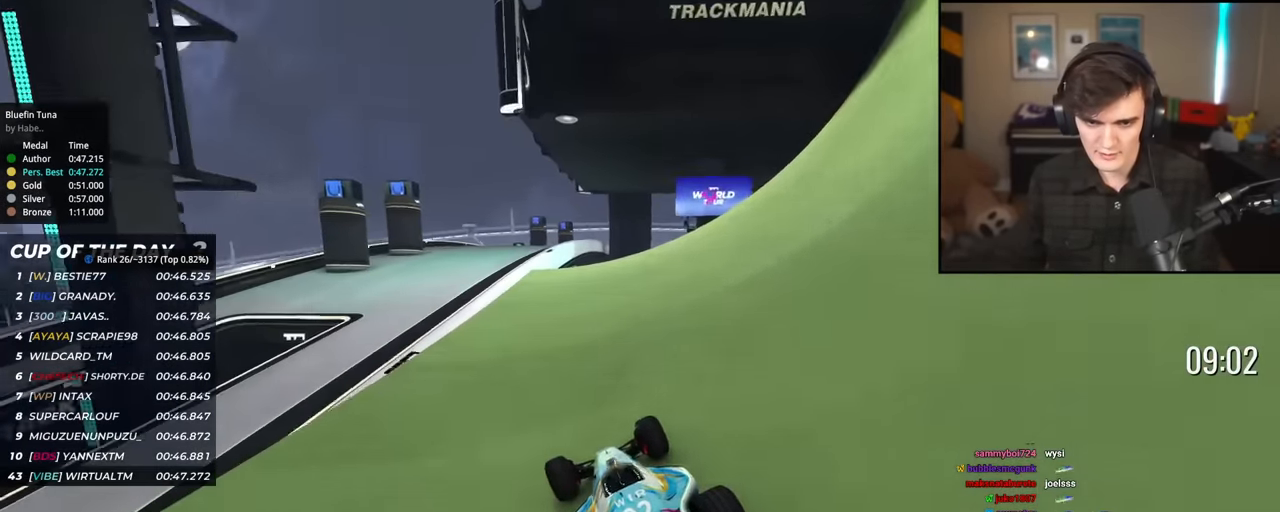
{"keys": ["up"], "events": [[83, "left", "down"], [183, "left", "up"], [233, "right", "down"], [417, "right", "up"]]}
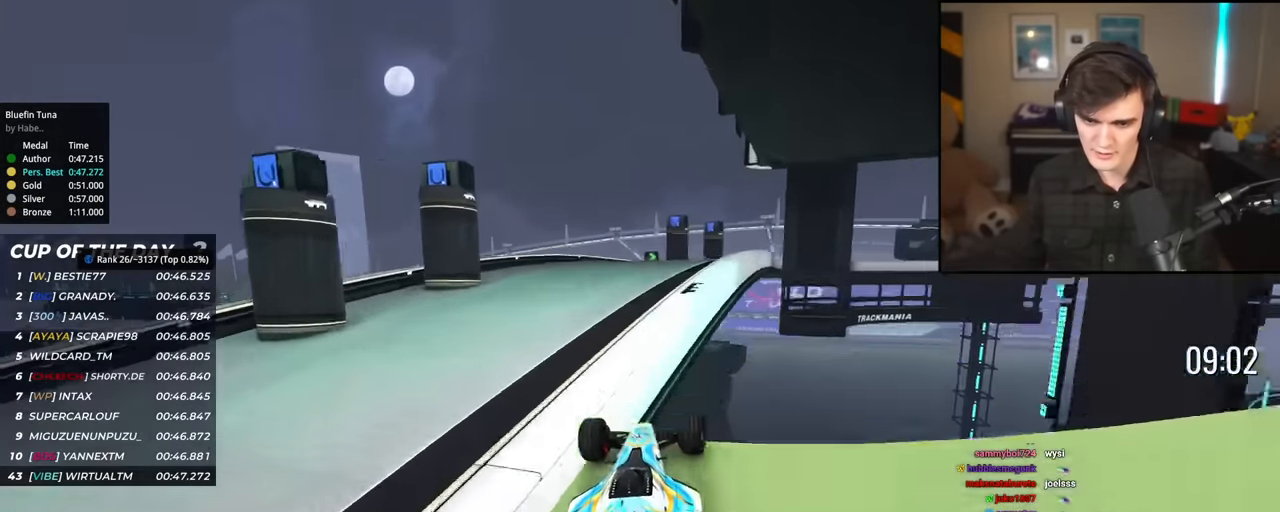
{"keys": ["up"], "events": [[234, "brake", "down"], [334, "brake", "up"]]}
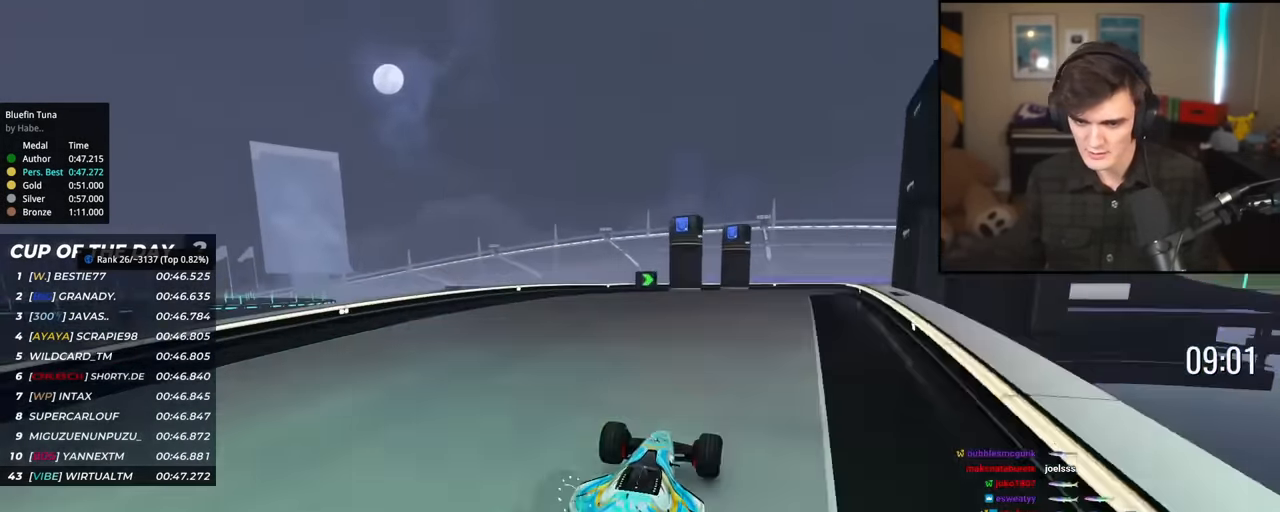
{"keys": ["right", "up"], "events": [[67, "right", "down"], [117, "right", "up"], [217, "right", "down"], [450, "right", "up"], [484, "right", "down"]]}
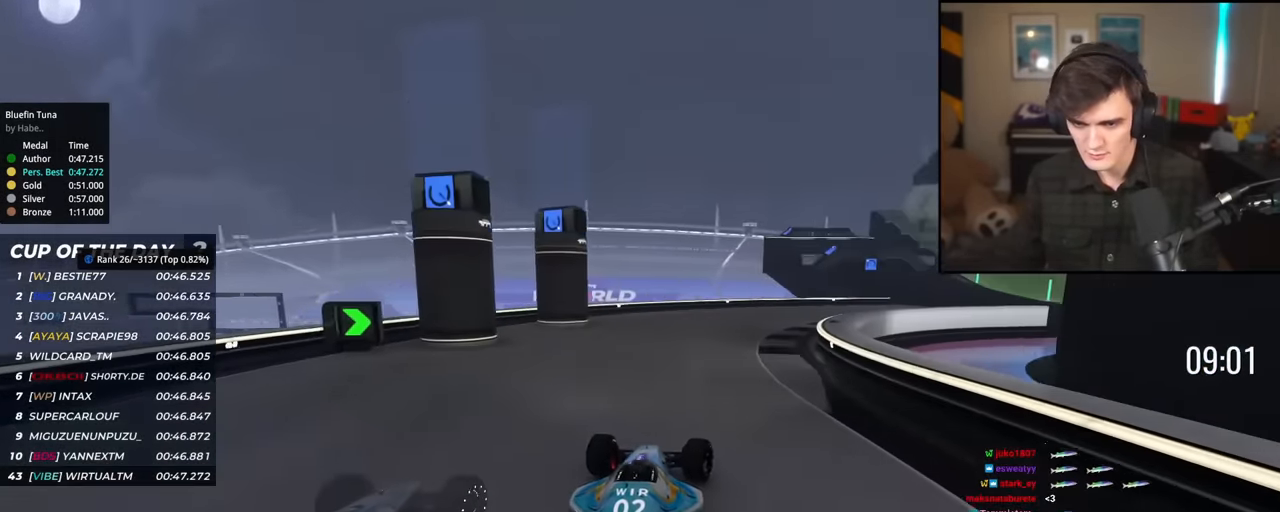
{"keys": ["up"], "events": [[267, "right", "up"]]}
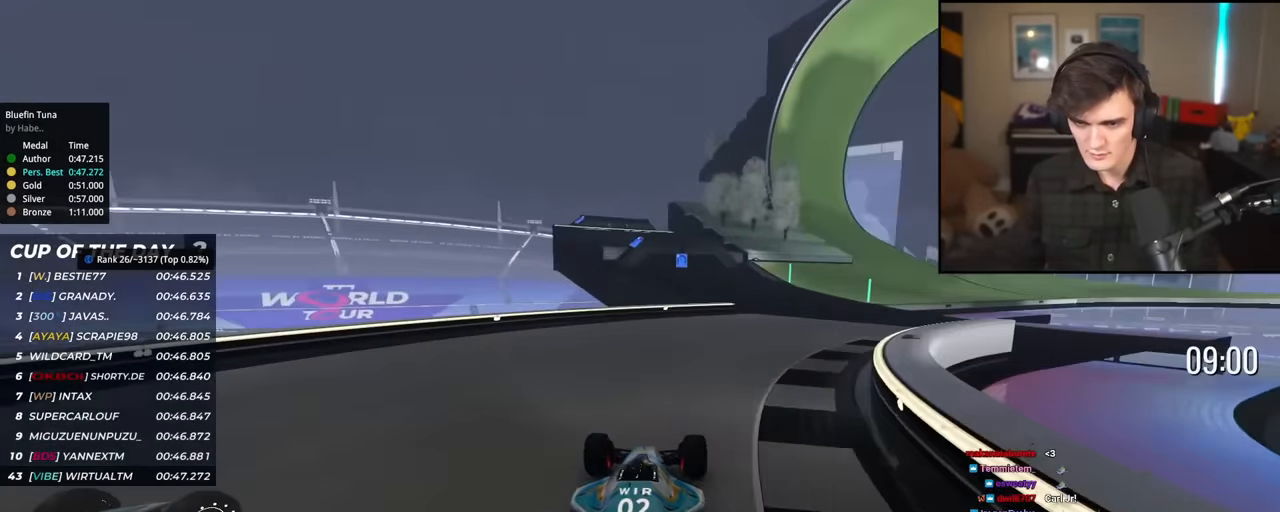
{"keys": ["right", "up"], "events": [[50, "right", "down"], [283, "right", "up"], [334, "right", "down"]]}
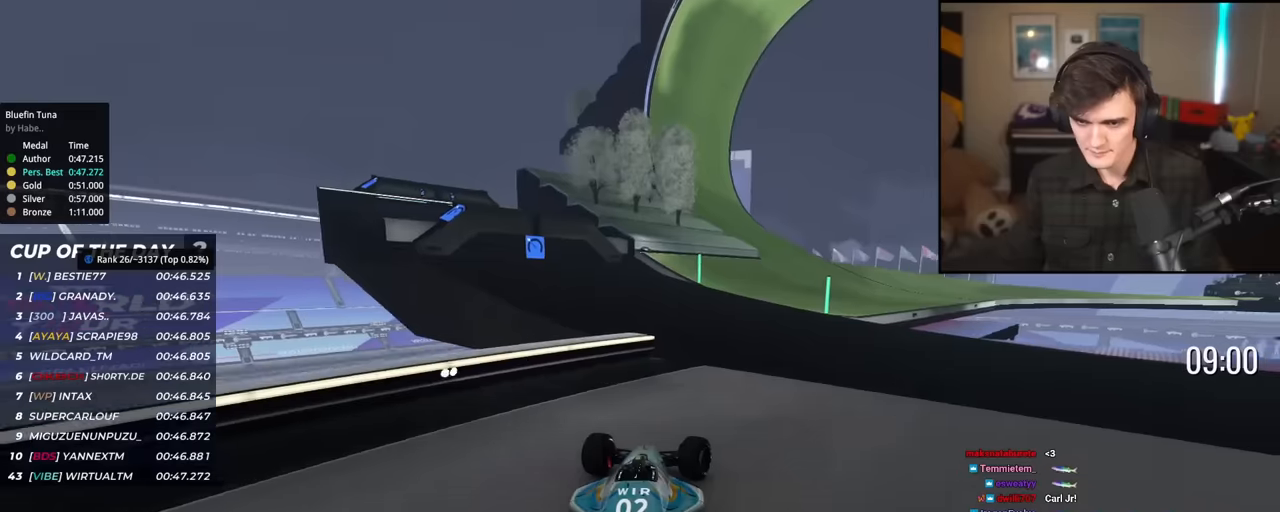
{"keys": ["right", "up"], "events": []}
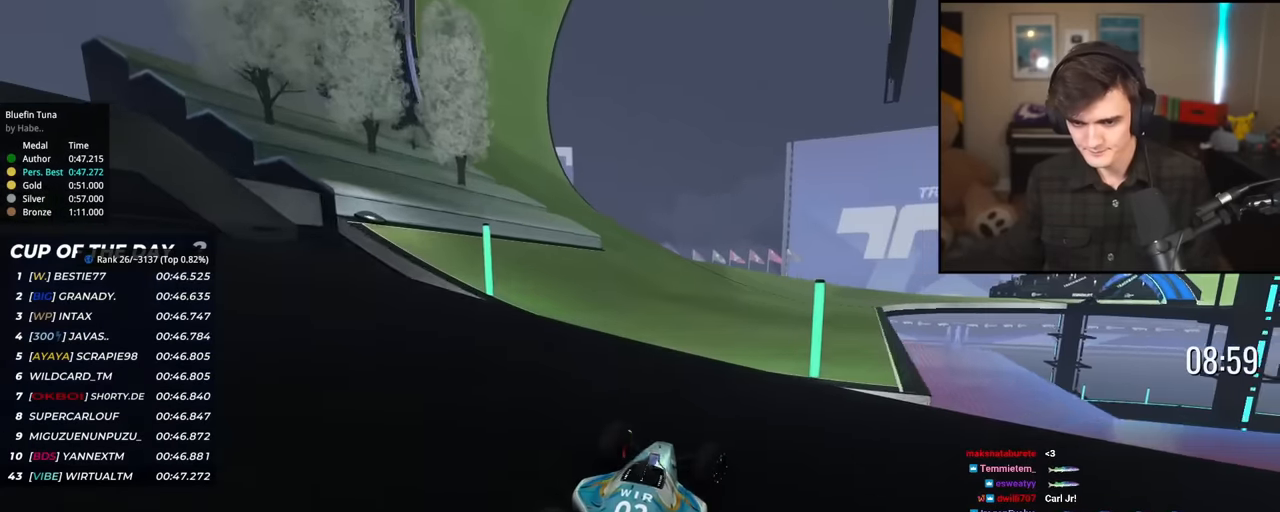
{"keys": ["up"], "events": [[217, "right", "up"]]}
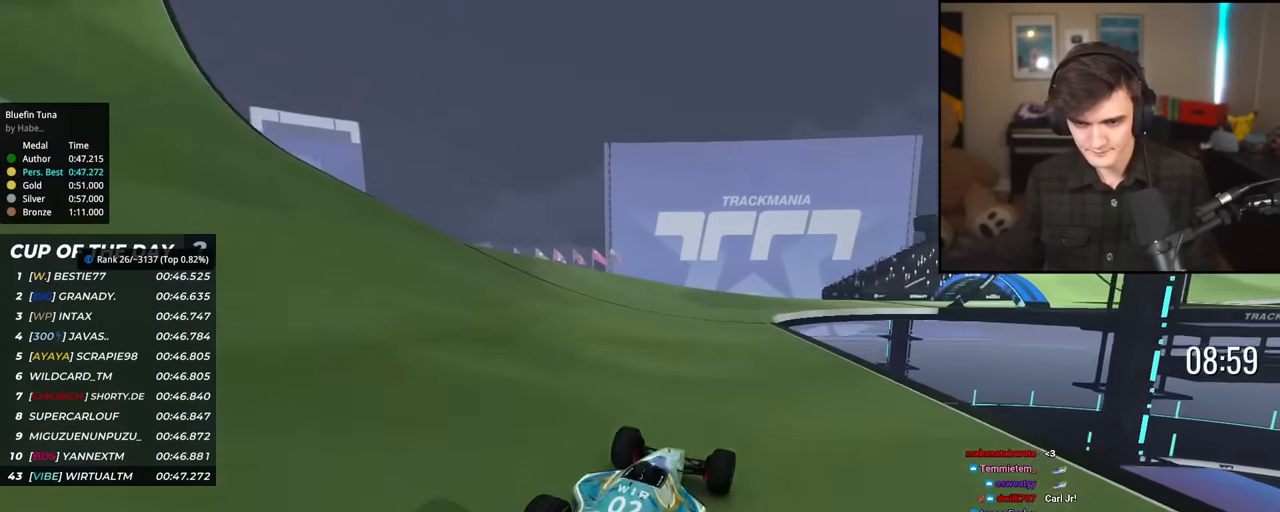
{"keys": ["right", "up"], "events": [[100, "right", "down"]]}
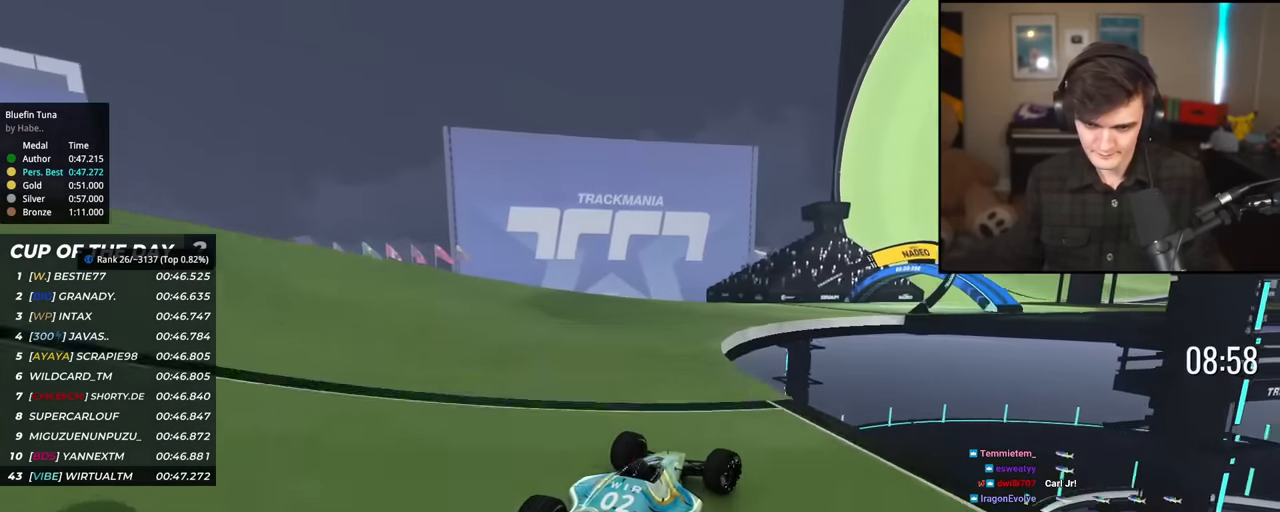
{"keys": ["right", "up"], "events": [[67, "right", "up"], [167, "brake", "down"], [167, "right", "down"], [267, "brake", "up"]]}
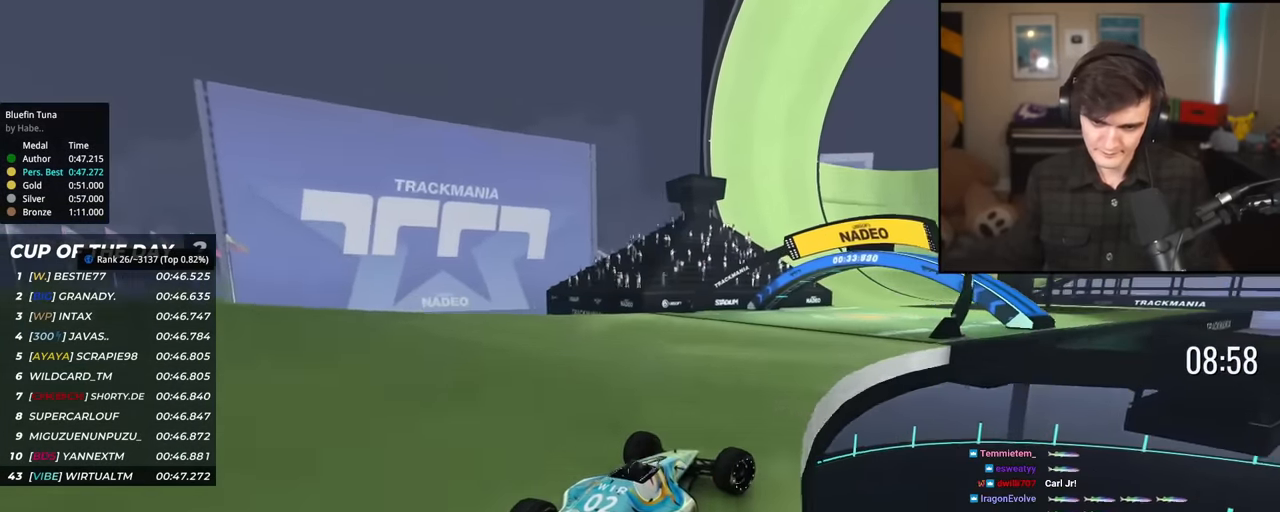
{"keys": ["up"], "events": [[84, "right", "up"], [217, "left", "down"], [267, "left", "up"]]}
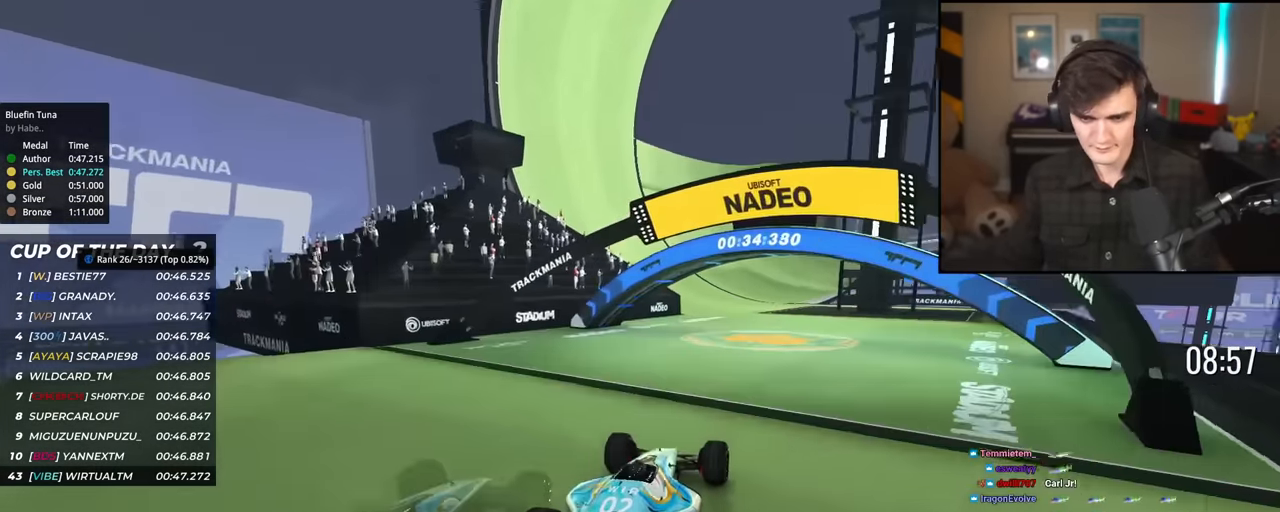
{"keys": ["up"], "events": []}
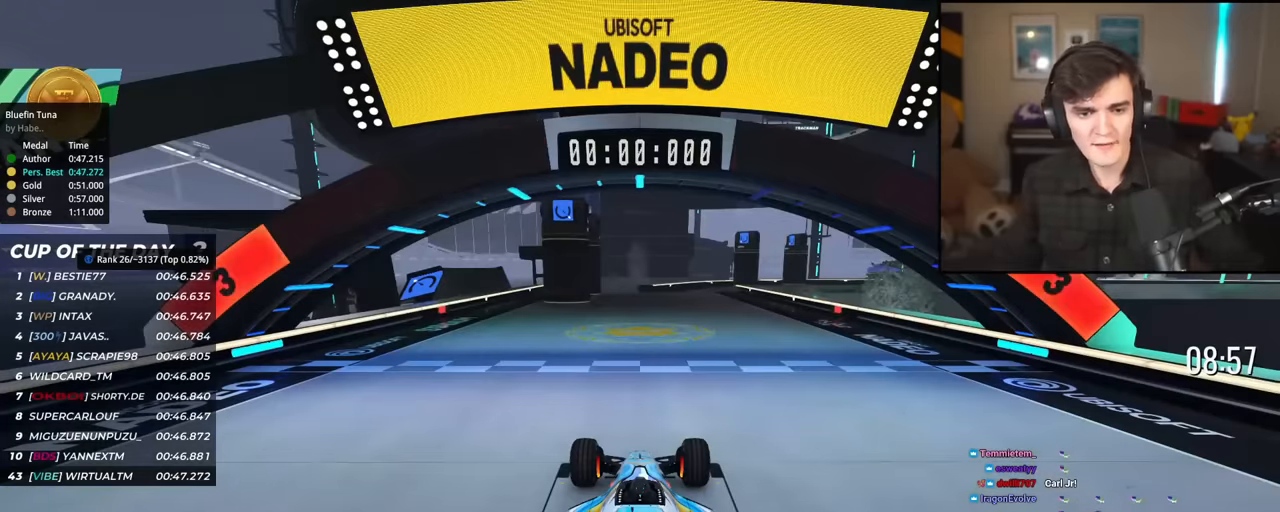
{"keys": ["up"], "events": []}
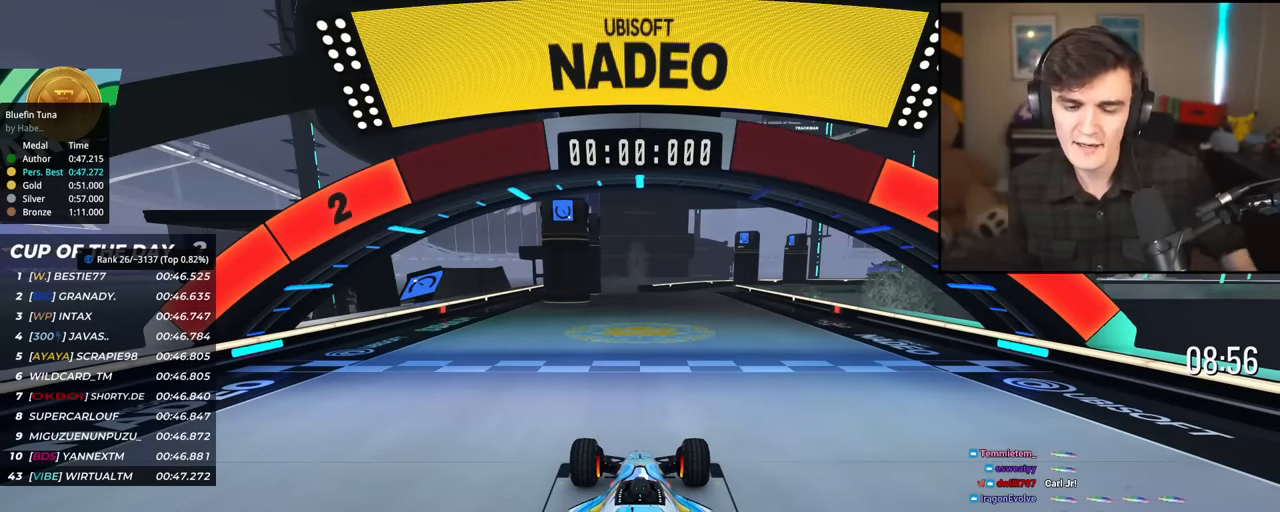
{"keys": ["up"], "events": []}
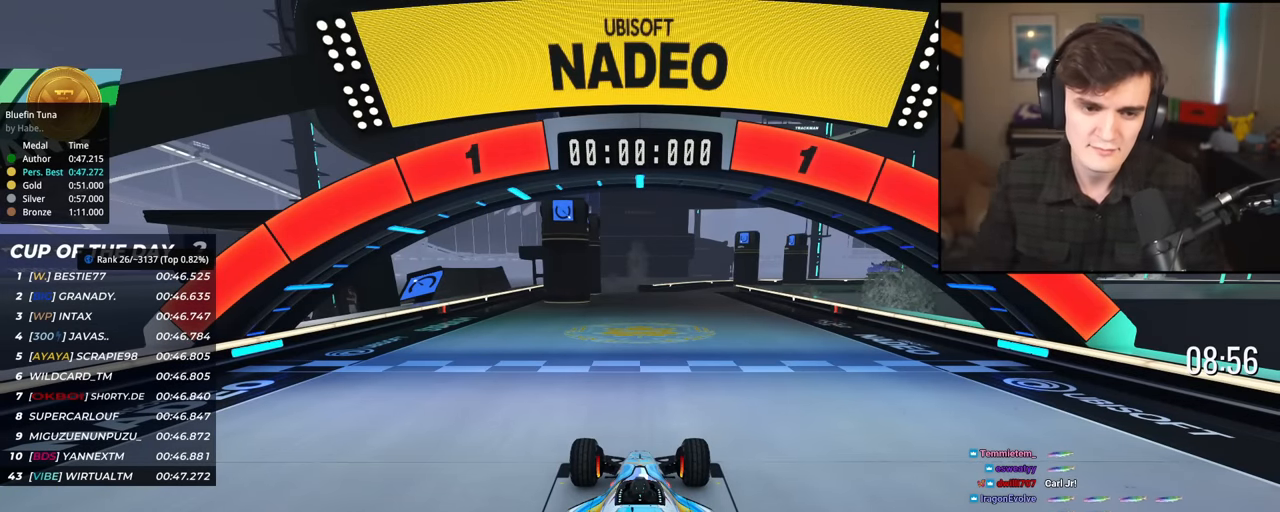
{"keys": ["up"], "events": []}
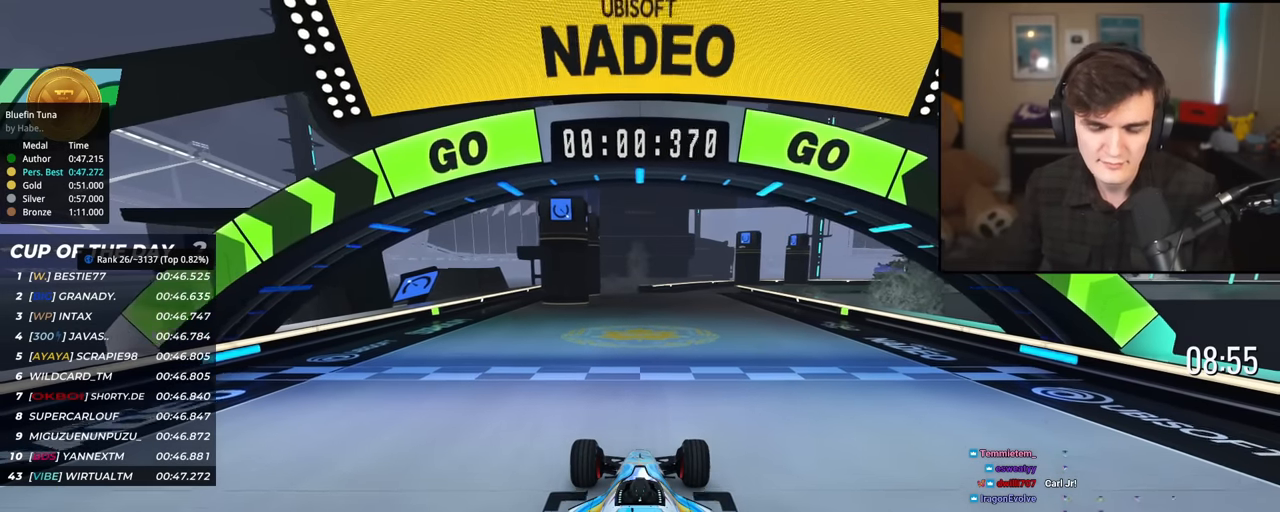
{"keys": ["up"], "events": []}
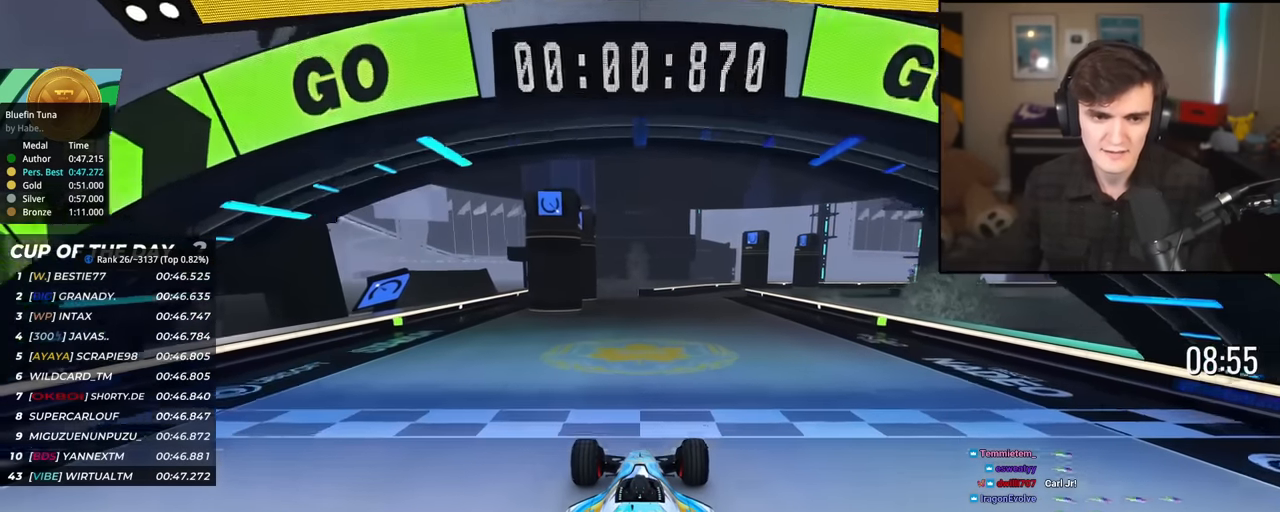
{"keys": ["right", "up"], "events": [[501, "right", "down"]]}
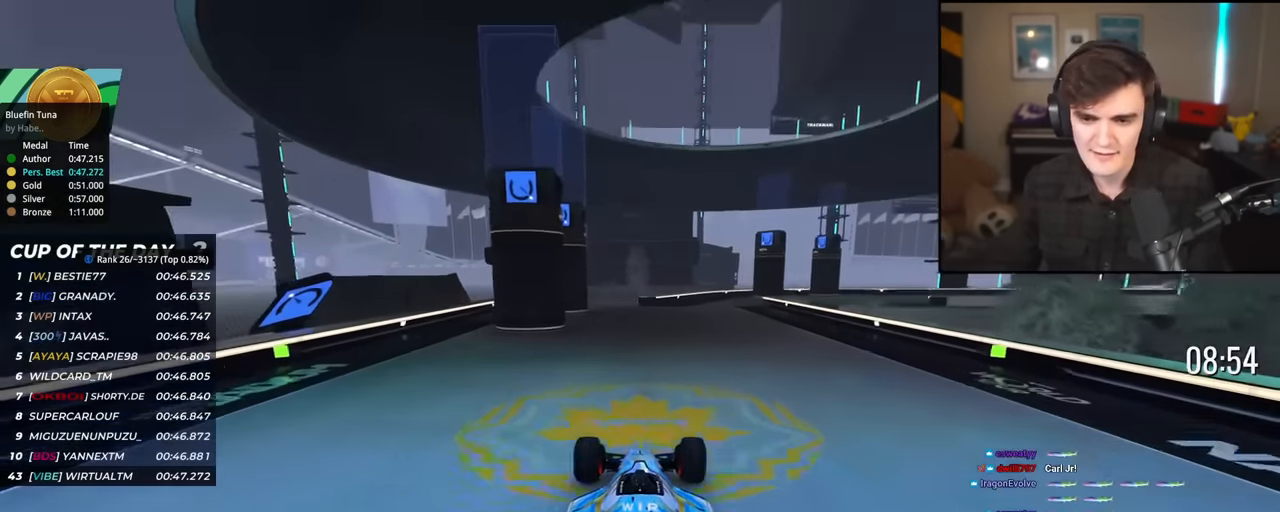
{"keys": ["up"], "events": [[83, "right", "up"], [467, "right", "down"], [500, "right", "up"]]}
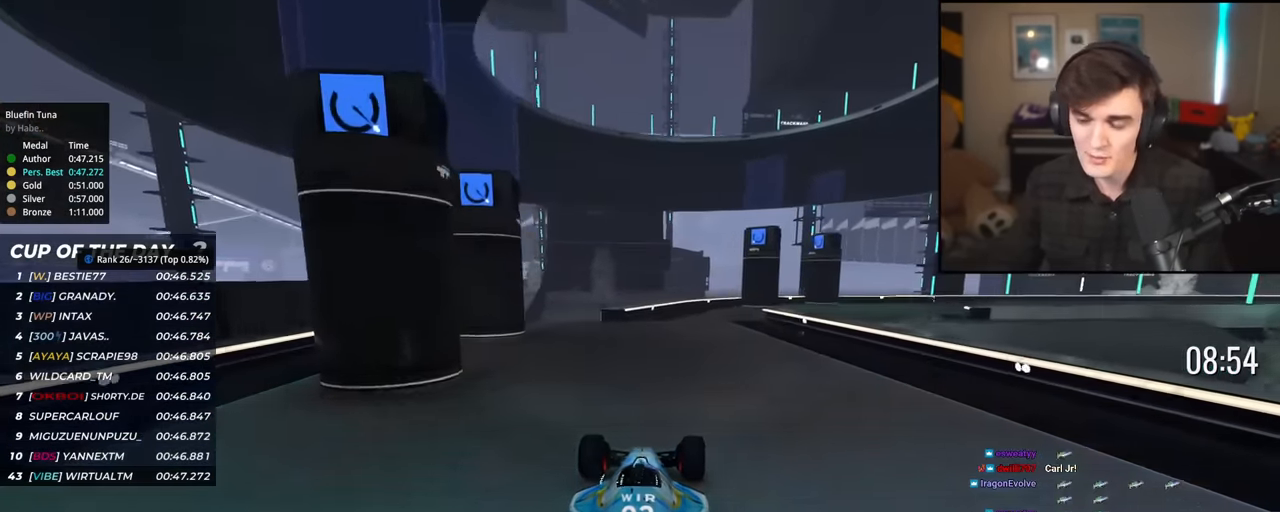
{"keys": ["right", "up"], "events": [[467, "right", "down"]]}
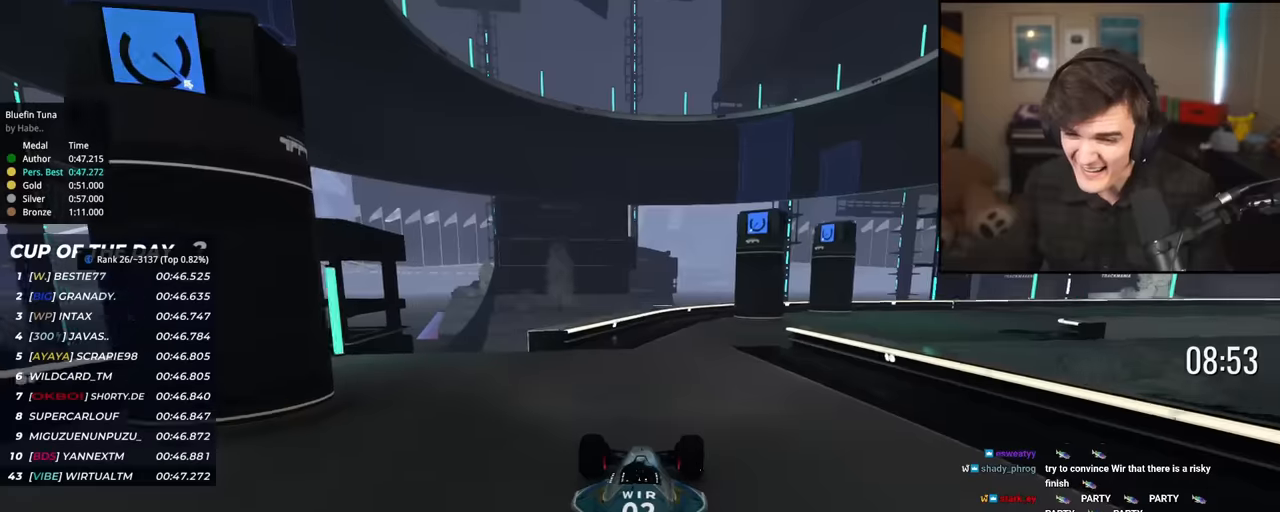
{"keys": ["up"], "events": [[301, "right", "up"]]}